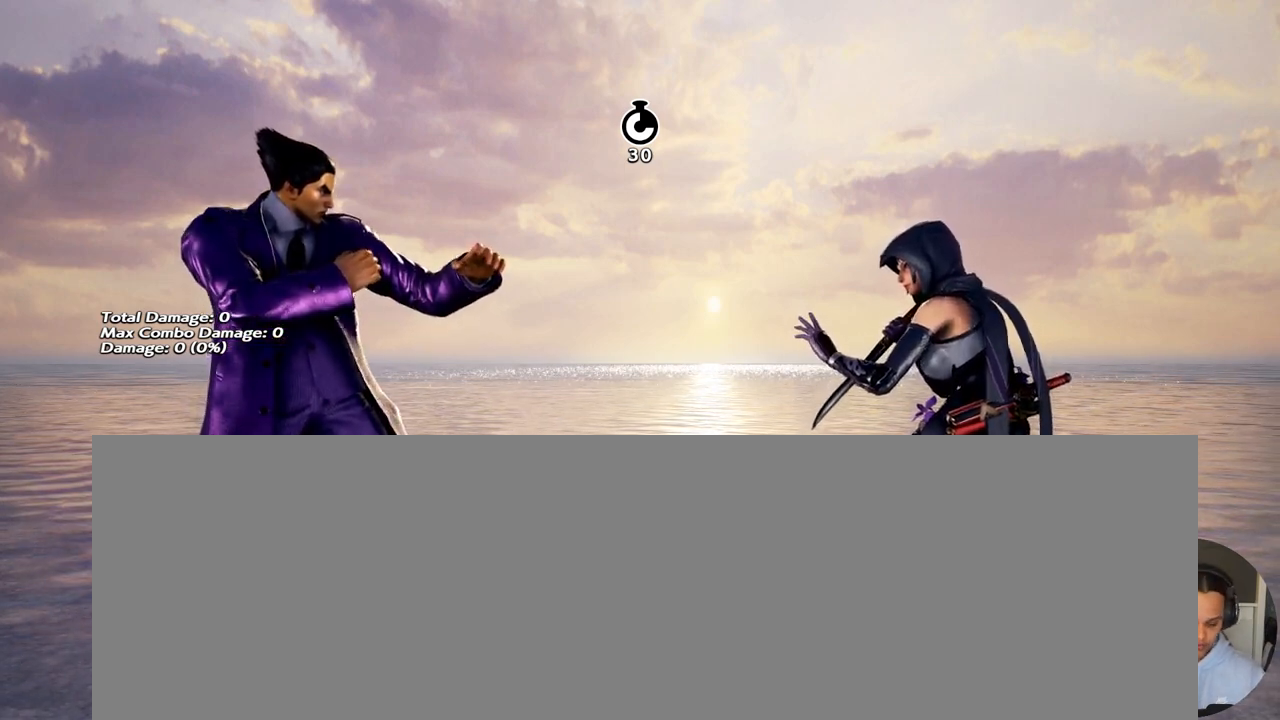
Gameplay with a controller (arcade stick); each line is a JSON object with the inputs held at the frame after it. "events" lists button and stick changes between this image and that frame as [ms after this image, input, new state], when the widget could be followed in between. Not read: L3 R3.
{"buttons": [], "events": [[50, "DPAD_RIGHT", "down"], [83, "DPAD_RIGHT", "up"], [150, "DPAD_RIGHT", "down"], [217, "DPAD_RIGHT", "up"], [417, "DPAD_LEFT", "down"], [483, "DPAD_LEFT", "up"]]}
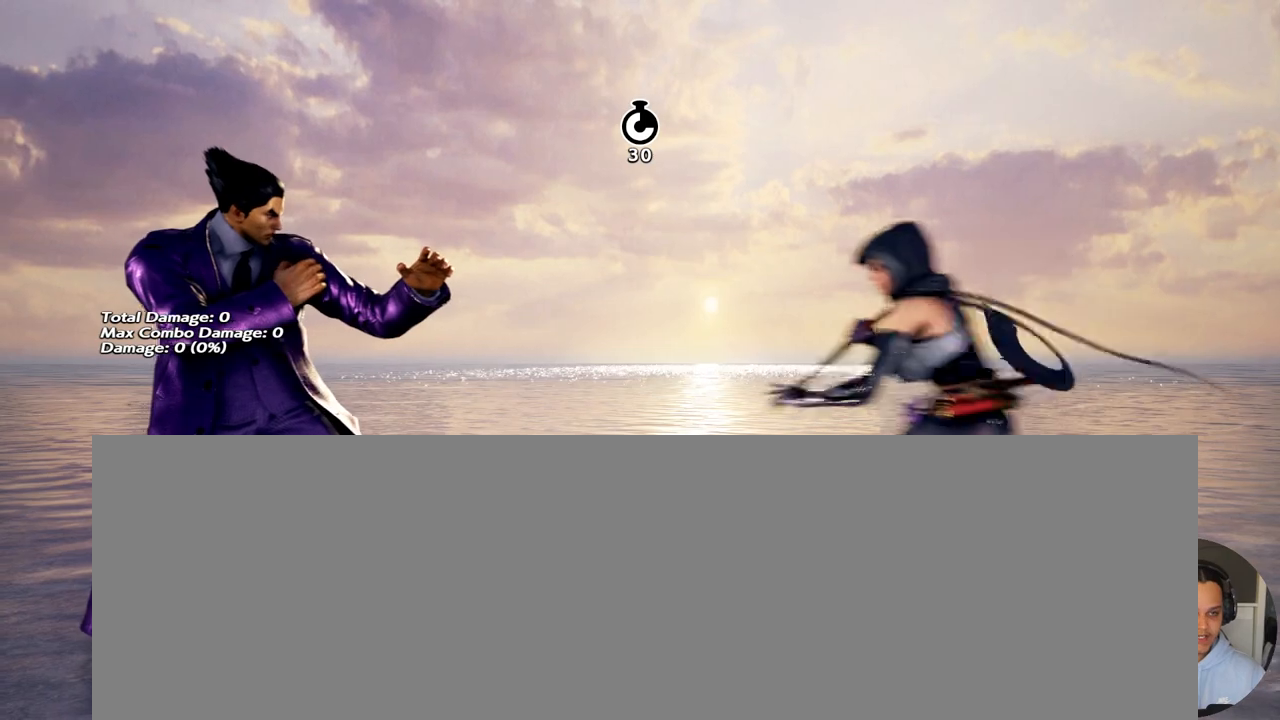
{"buttons": [], "events": []}
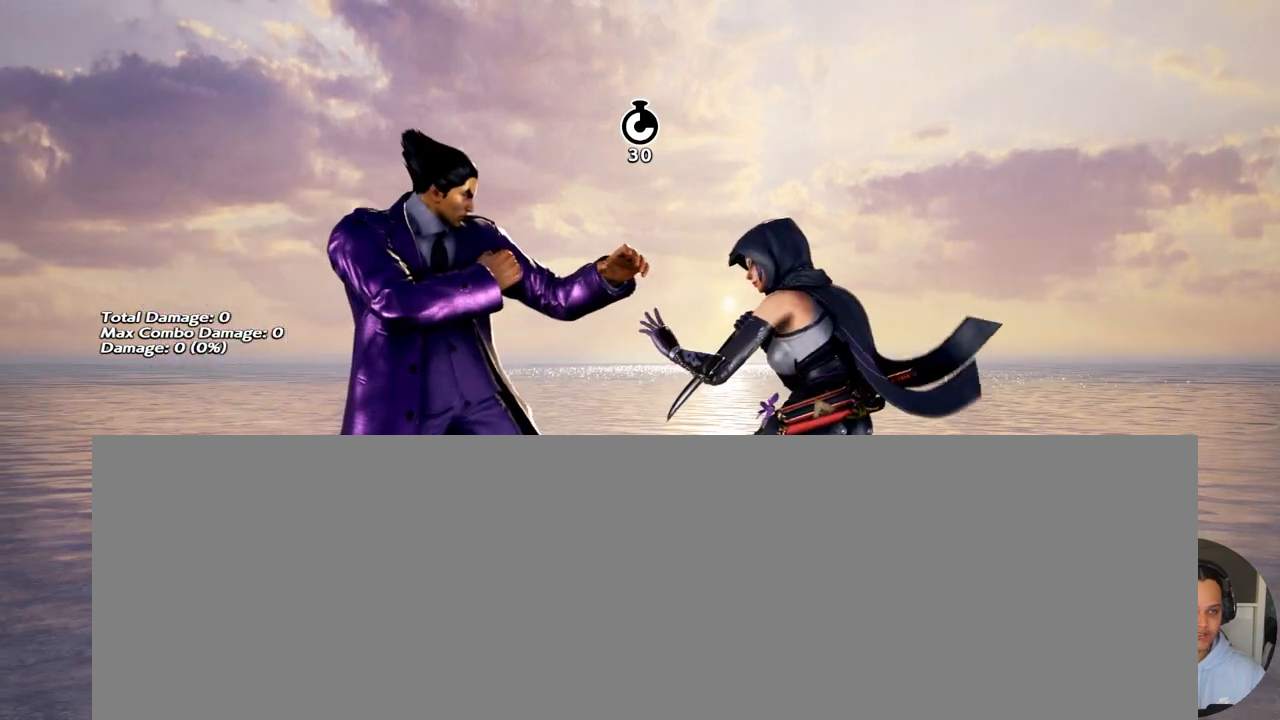
{"buttons": [], "events": []}
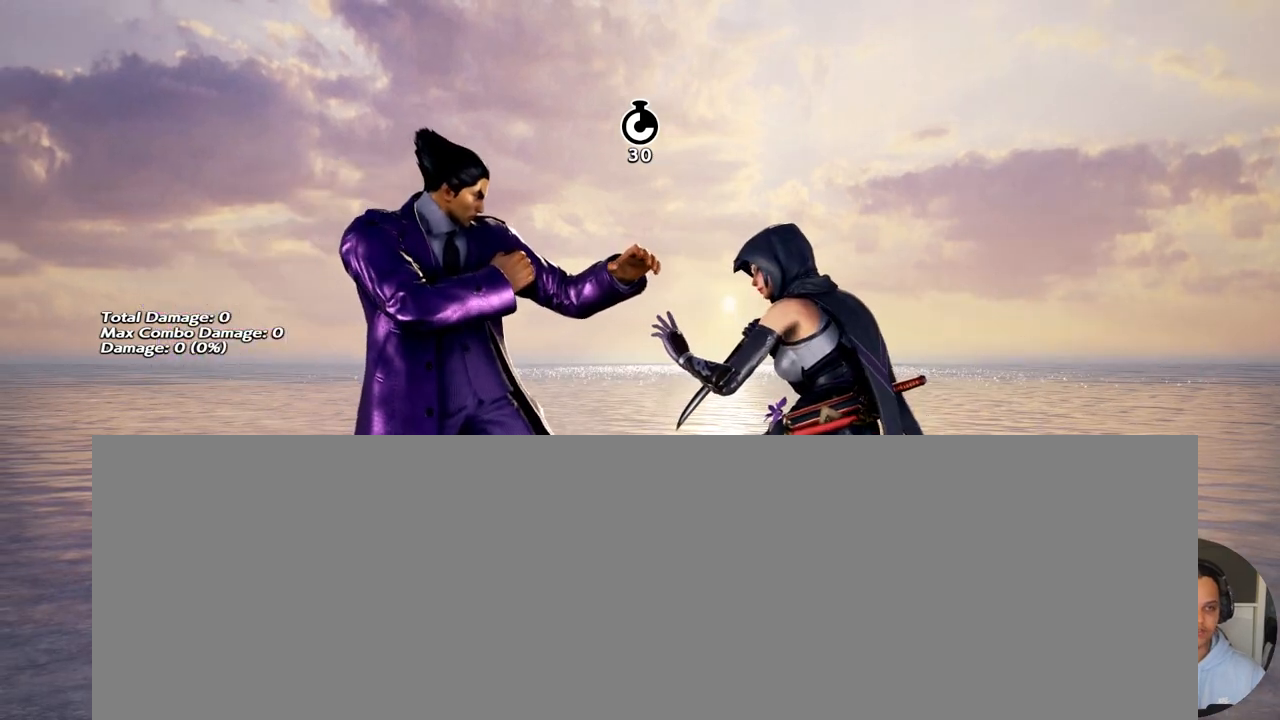
{"buttons": [], "events": []}
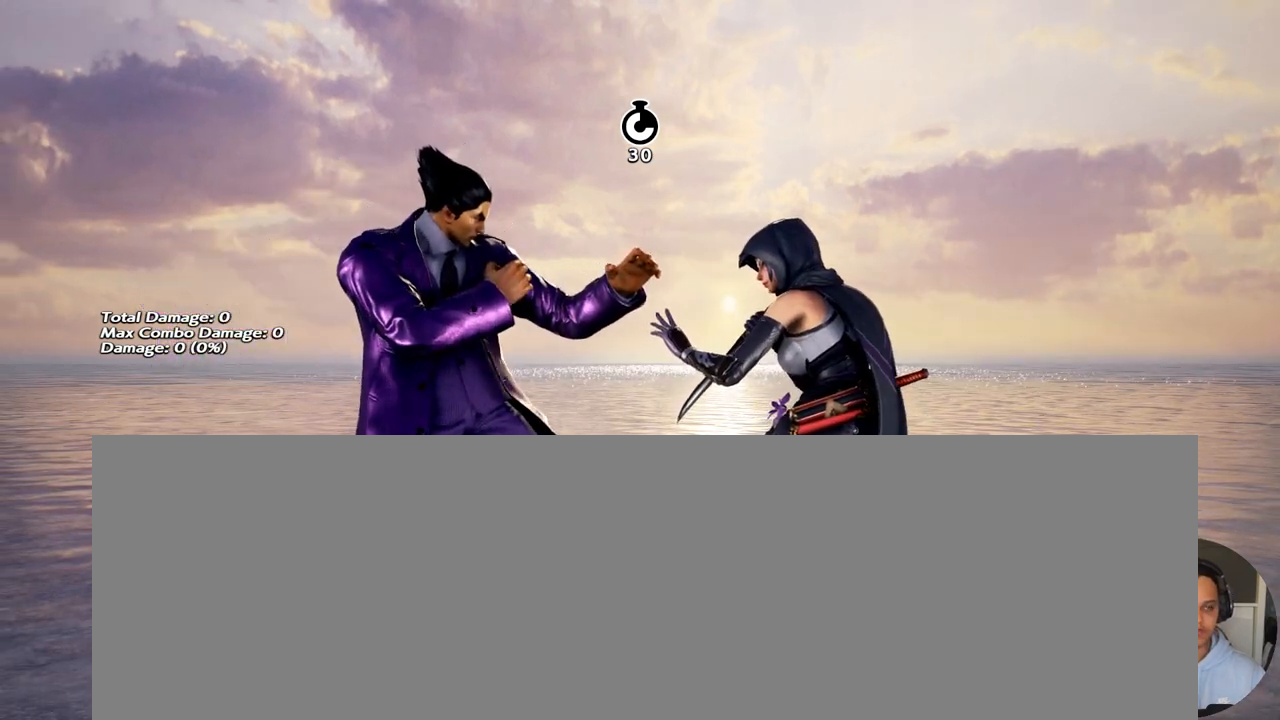
{"buttons": [], "events": [[50, "TRIANGLE", "down"], [83, "TRIANGLE", "up"], [183, "TRIANGLE", "down"], [250, "TRIANGLE", "up"], [350, "TRIANGLE", "down"], [450, "TRIANGLE", "up"]]}